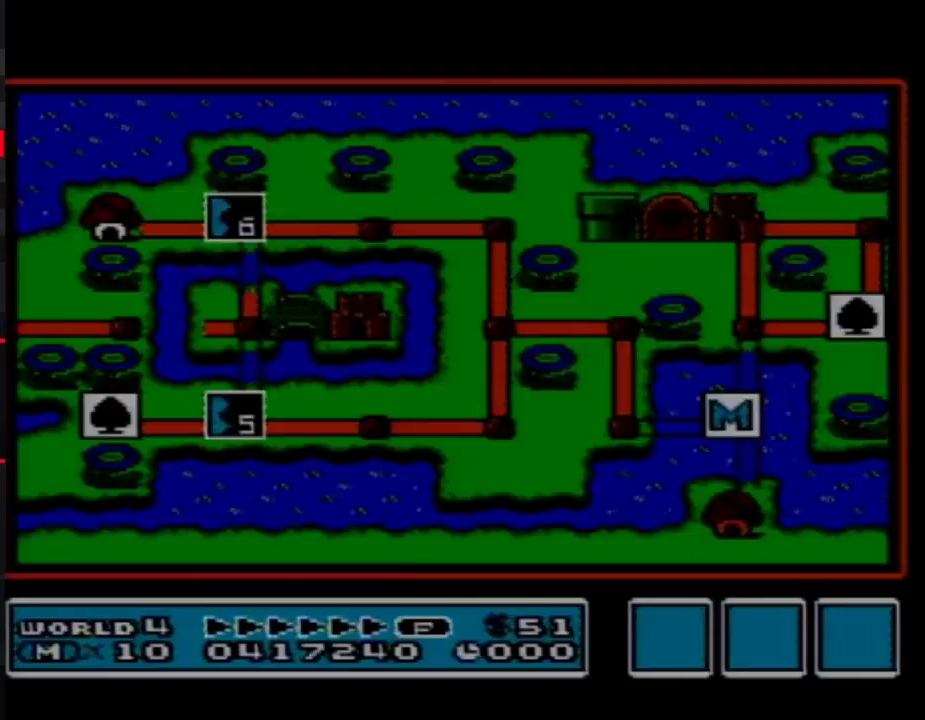
Gameplay with a controller (Nintendo layout); each line is a JSON object with the inputs held at the frame after it. "events" lists button and stick changes between this image and that frame as [ms after this image, input, new state], when the widget could be followed in between. Not read: L3 R3.
{"buttons": ["DPAD_UP"], "events": [[117, "DPAD_UP", "down"]]}
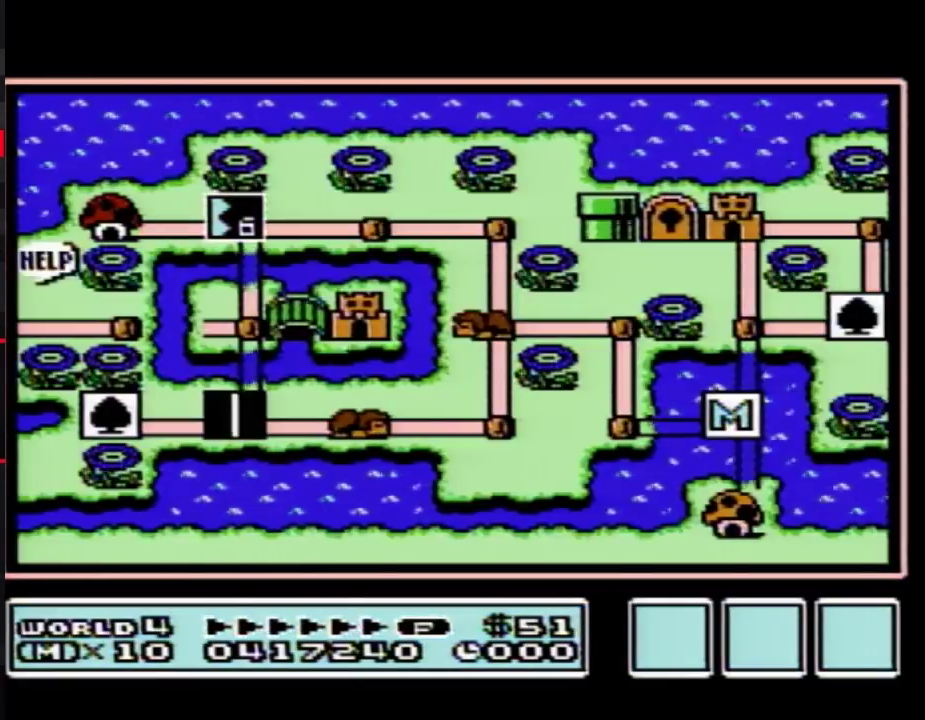
{"buttons": ["DPAD_UP"]}
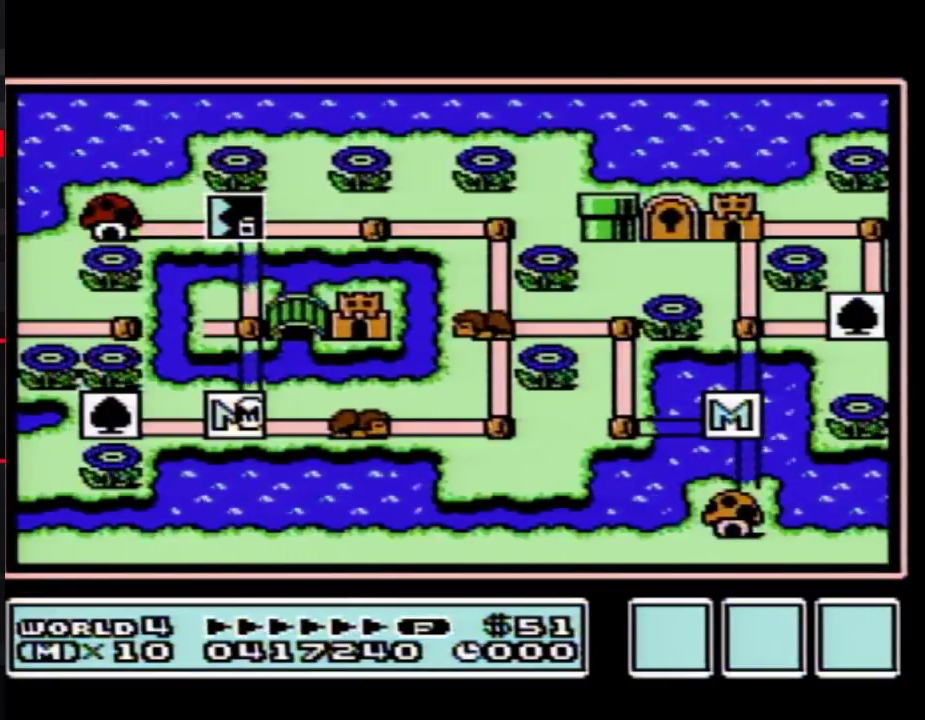
{"buttons": ["DPAD_UP"]}
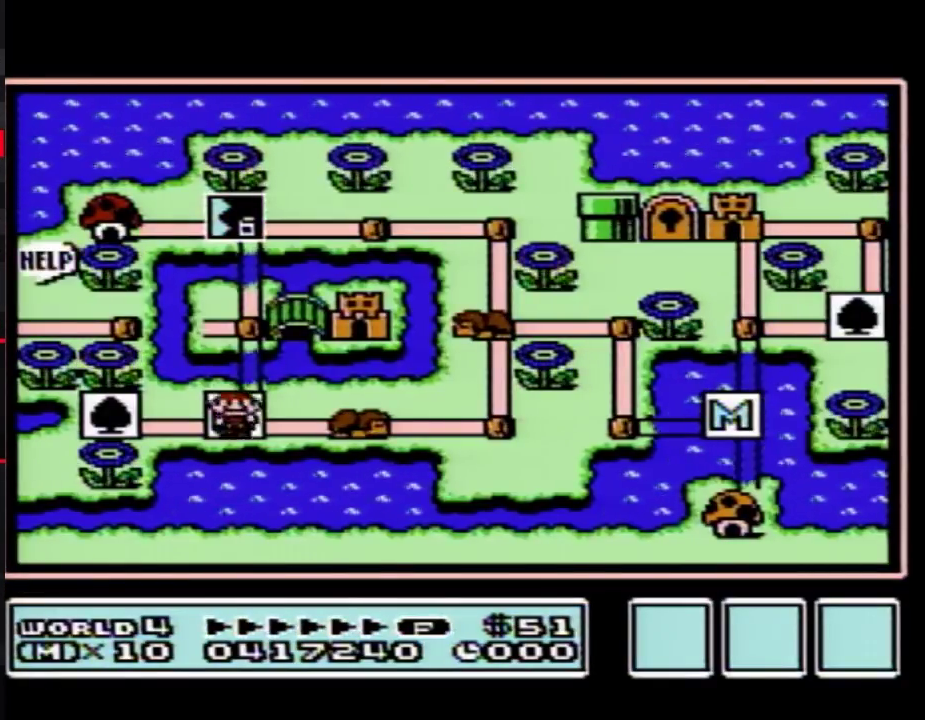
{"buttons": ["DPAD_RIGHT"], "events": [[283, "DPAD_UP", "up"], [383, "DPAD_RIGHT", "down"]]}
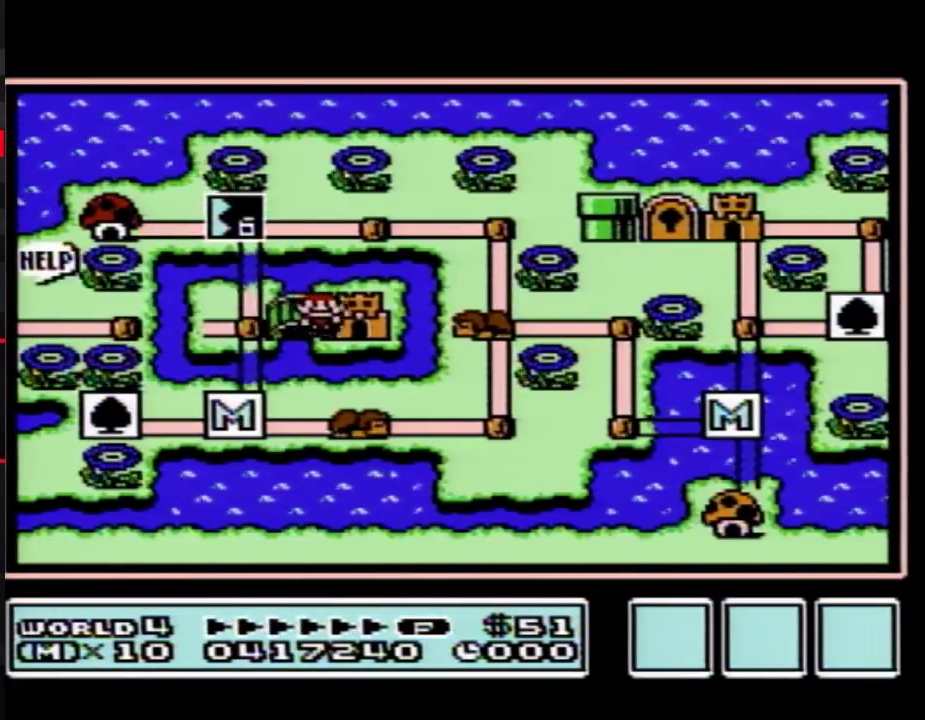
{"buttons": ["DPAD_RIGHT"]}
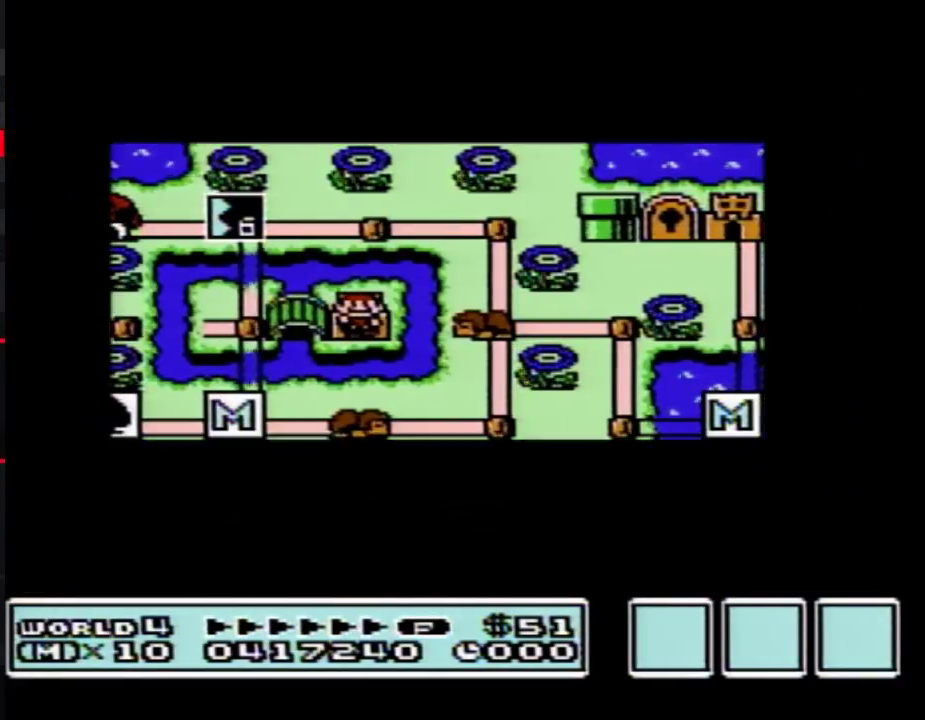
{"buttons": ["DPAD_RIGHT"]}
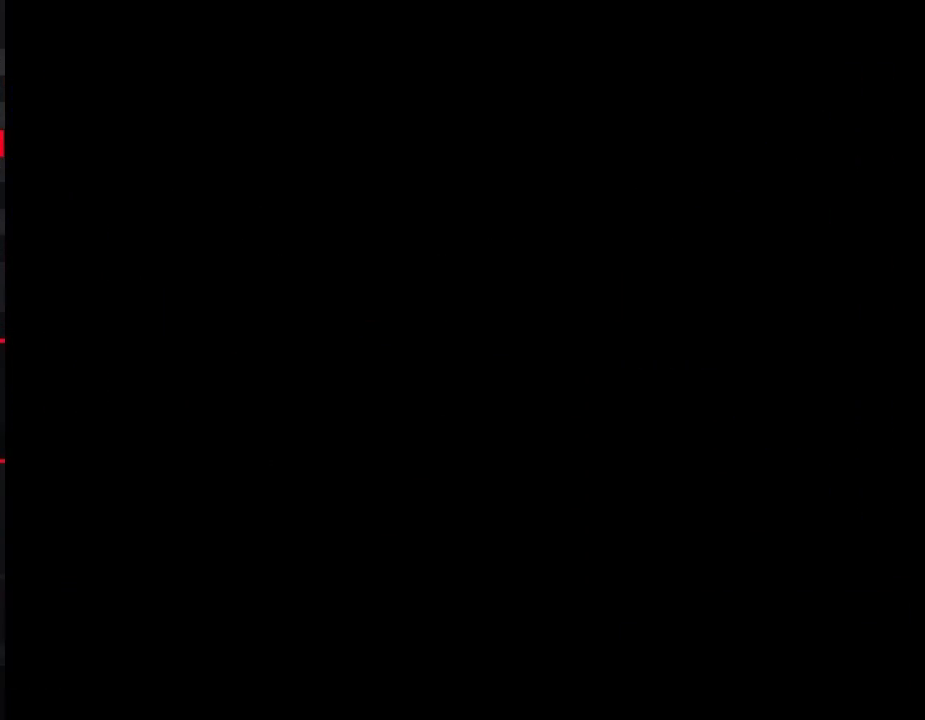
{"buttons": ["B", "DPAD_RIGHT"], "events": [[250, "DPAD_RIGHT", "up"], [283, "A", "down"], [317, "A", "up"], [317, "B", "down"], [317, "DPAD_RIGHT", "down"]]}
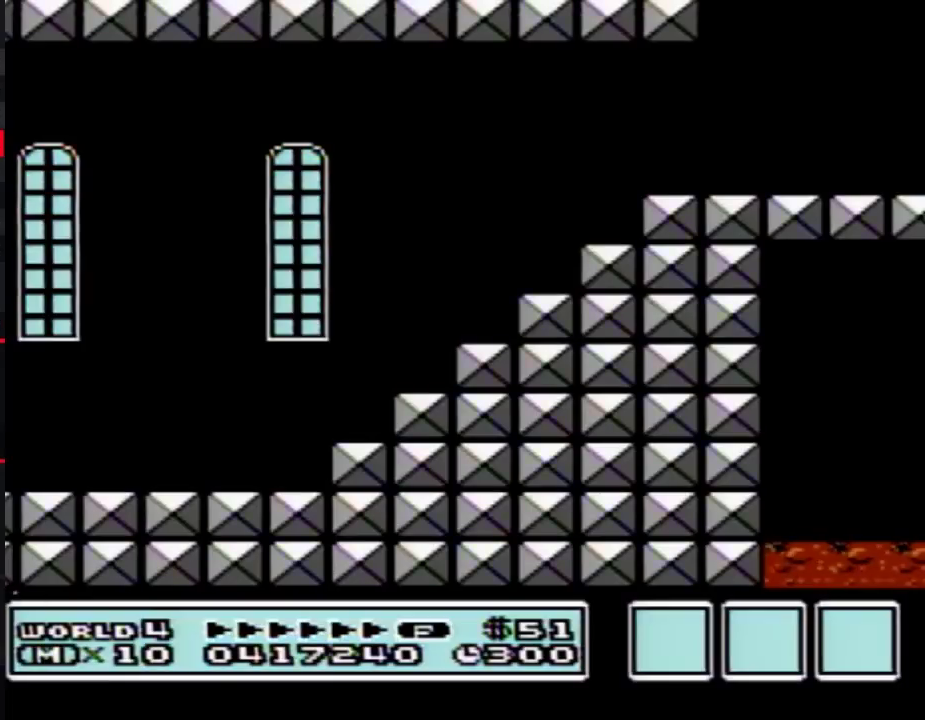
{"buttons": ["A", "B", "DPAD_RIGHT"], "events": [[433, "A", "down"]]}
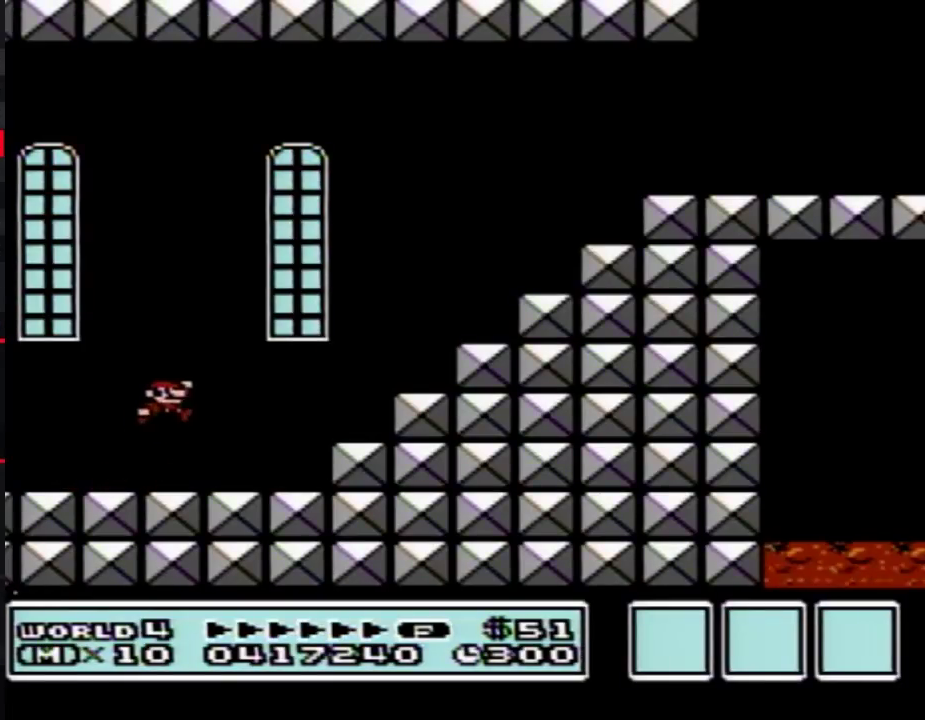
{"buttons": ["A", "B", "DPAD_RIGHT"], "events": [[33, "A", "up"], [250, "DPAD_RIGHT", "up"], [283, "DPAD_LEFT", "down"], [433, "A", "down"], [433, "DPAD_LEFT", "up"], [433, "DPAD_RIGHT", "down"]]}
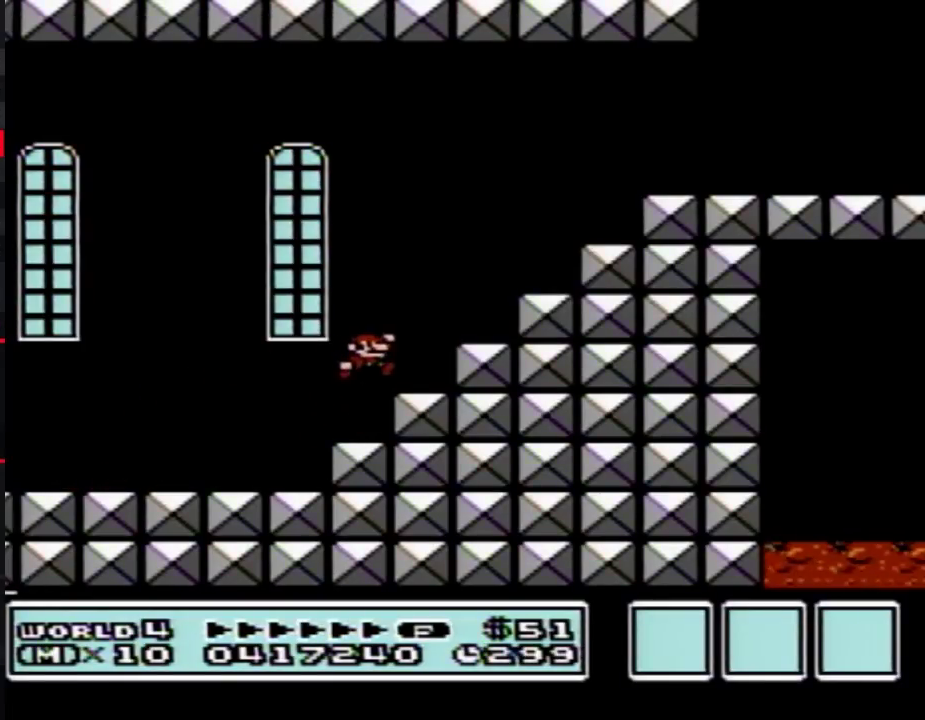
{"buttons": ["A", "B", "DPAD_RIGHT"]}
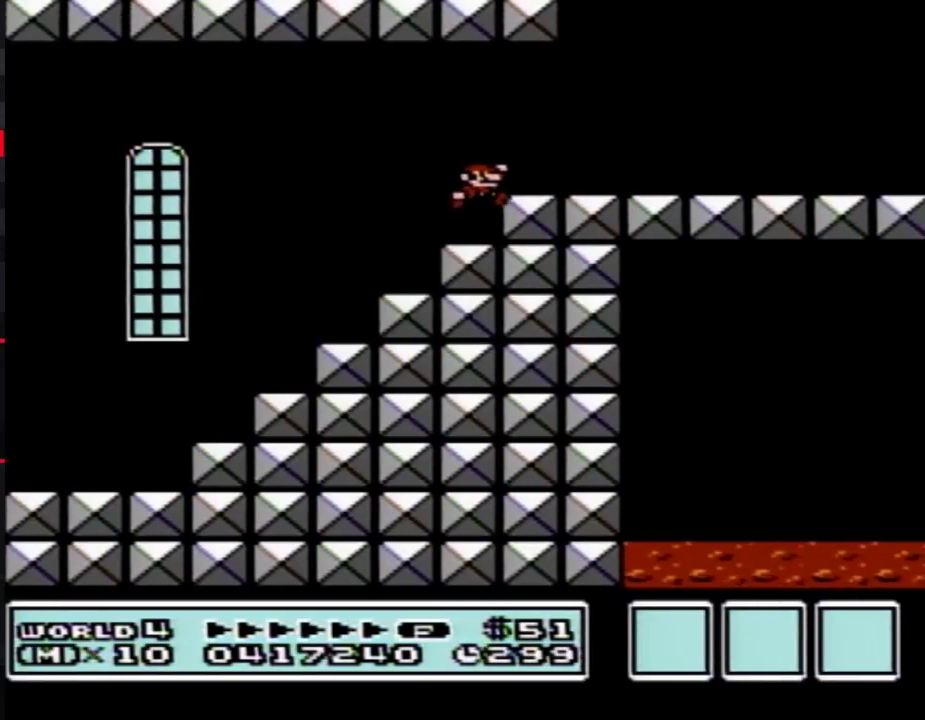
{"buttons": ["B", "DPAD_RIGHT"], "events": [[67, "A", "up"], [283, "A", "down"], [350, "A", "up"]]}
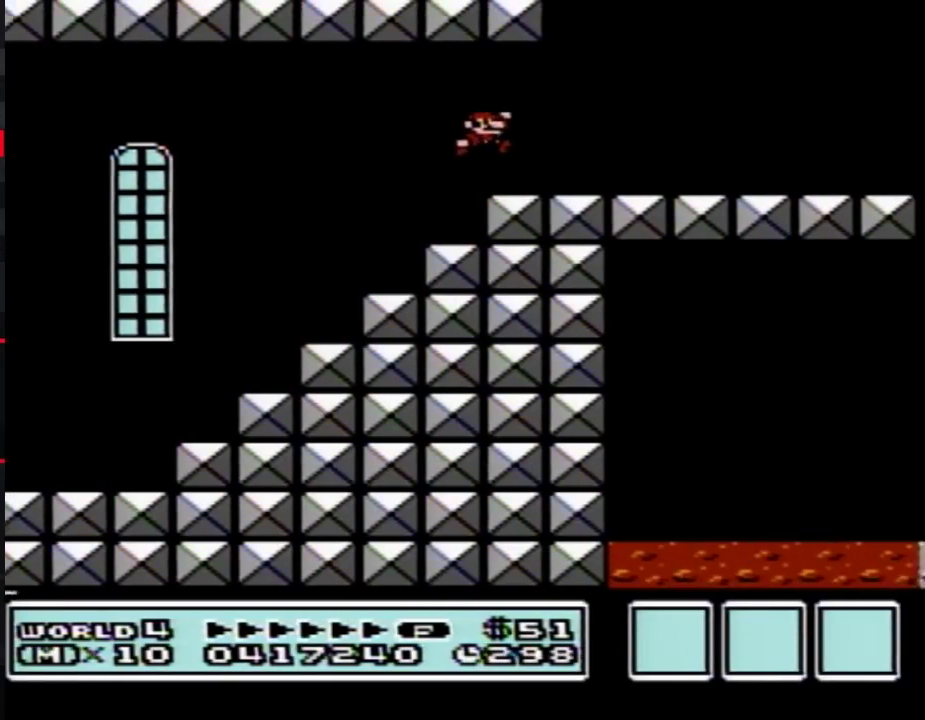
{"buttons": ["B", "DPAD_RIGHT"]}
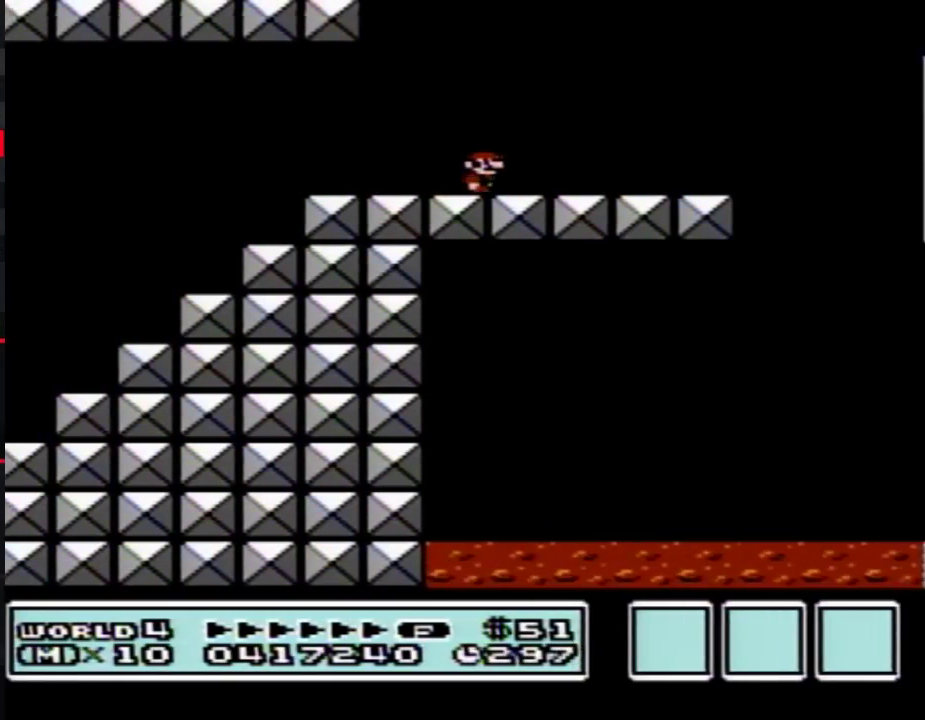
{"buttons": ["B", "DPAD_RIGHT"], "events": [[367, "A", "down"], [467, "A", "up"]]}
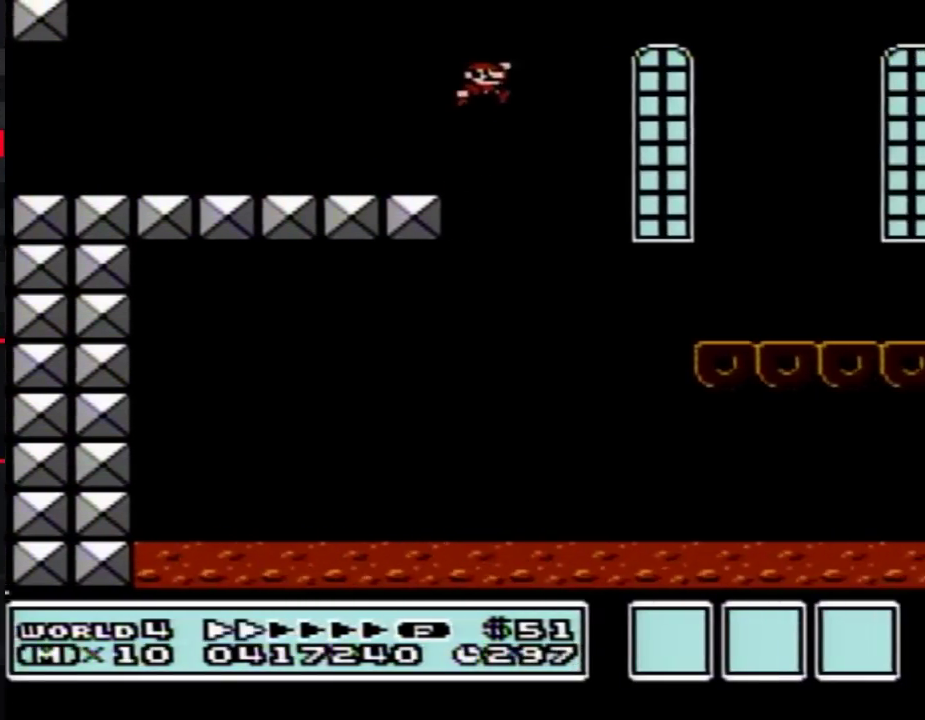
{"buttons": ["B", "DPAD_RIGHT"]}
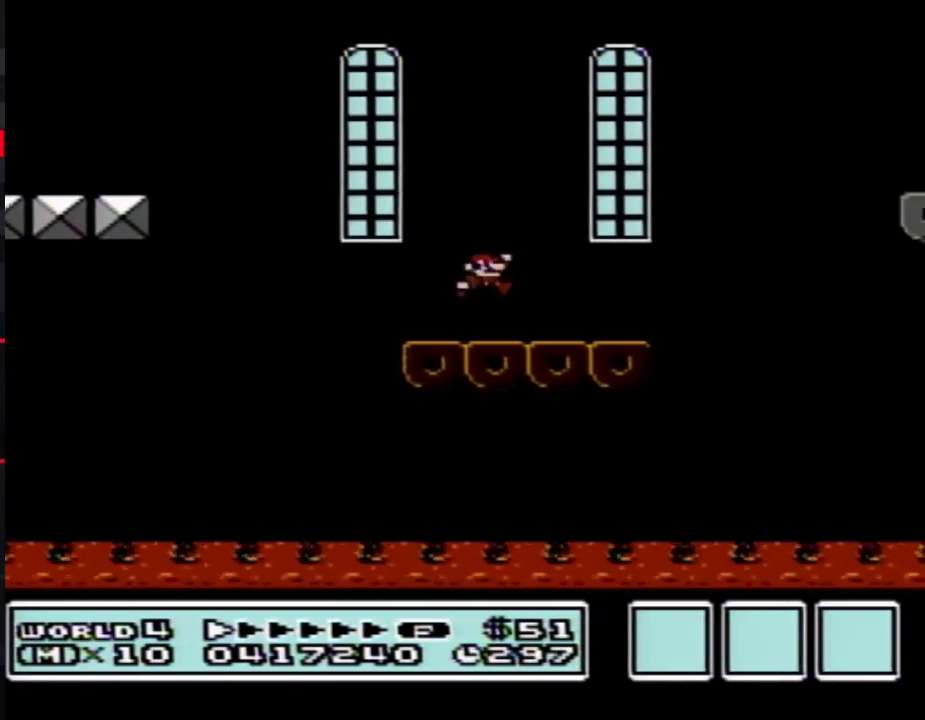
{"buttons": ["A", "B", "DPAD_RIGHT"], "events": [[217, "A", "down"]]}
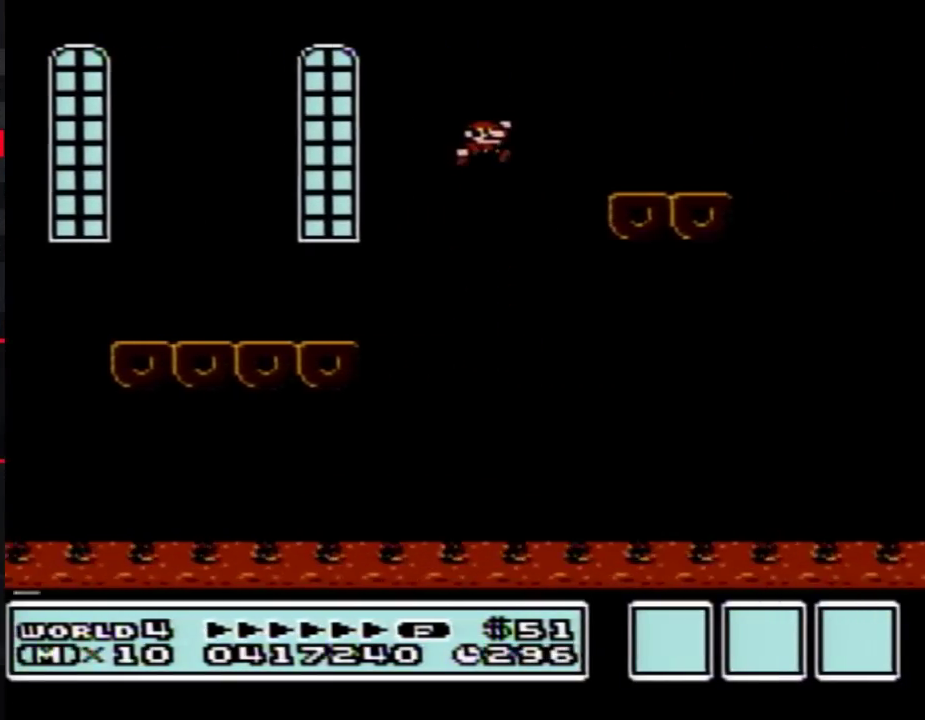
{"buttons": ["A", "B", "DPAD_RIGHT"], "events": [[33, "A", "up"], [433, "A", "down"]]}
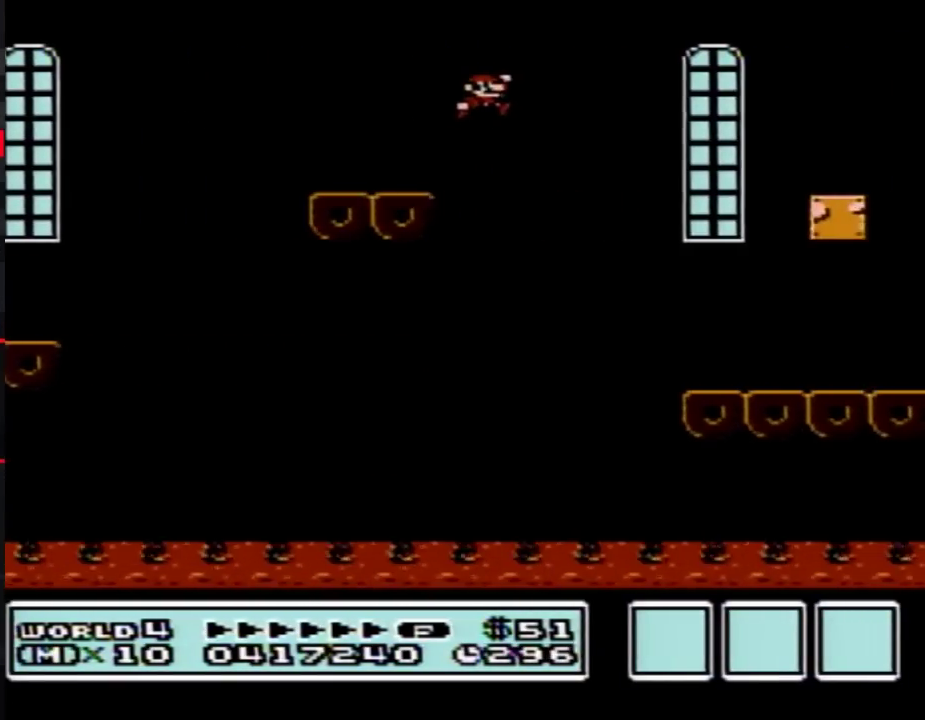
{"buttons": ["B", "DPAD_RIGHT"], "events": [[283, "A", "up"]]}
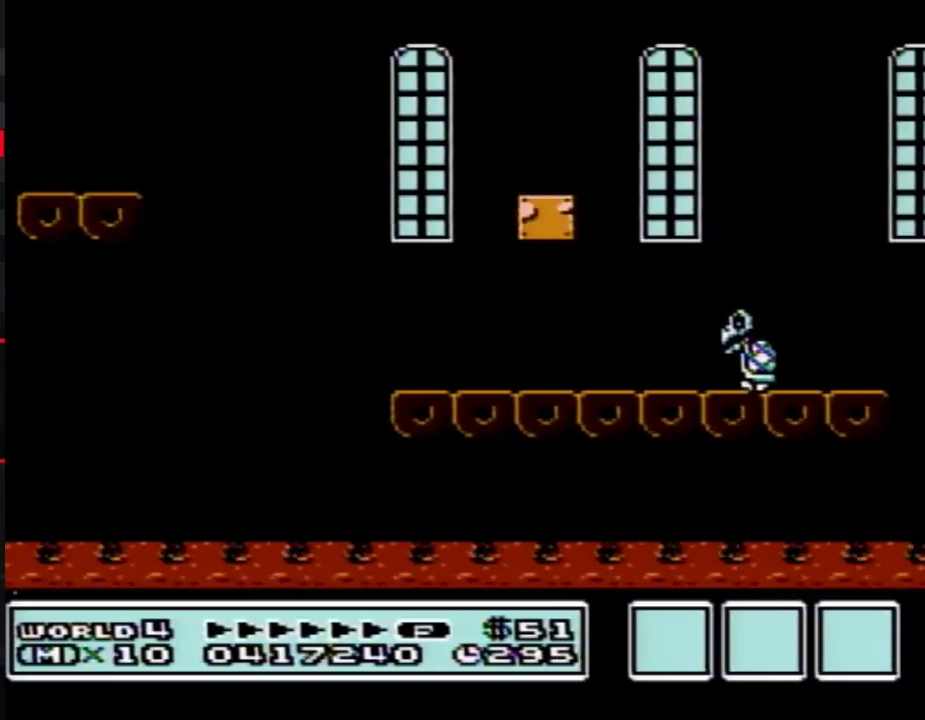
{"buttons": ["B", "DPAD_RIGHT"]}
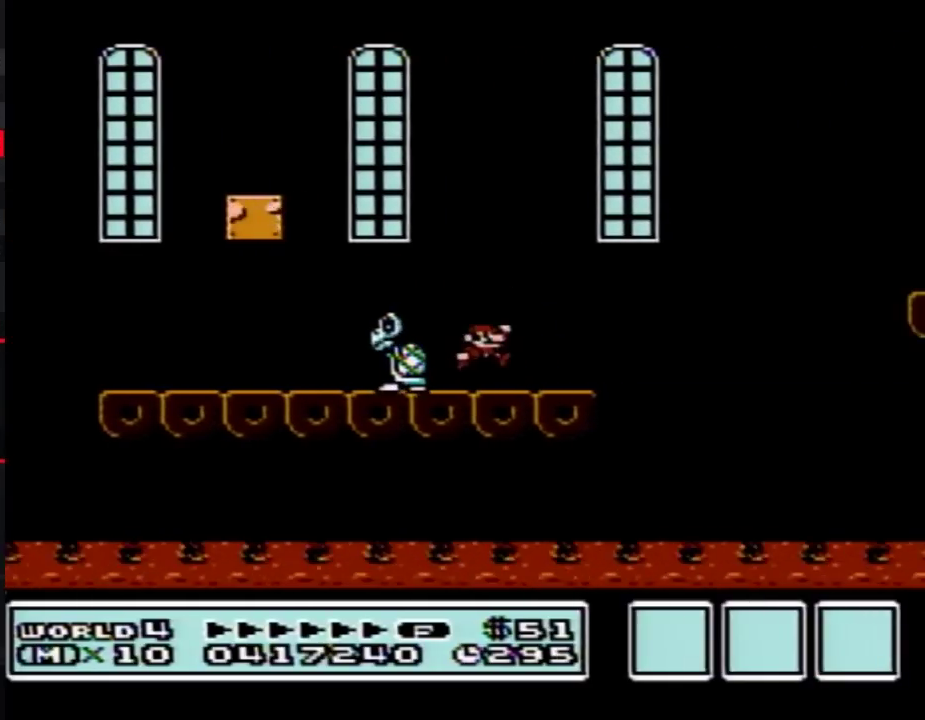
{"buttons": ["B", "DPAD_RIGHT"], "events": [[183, "A", "down"], [467, "A", "up"]]}
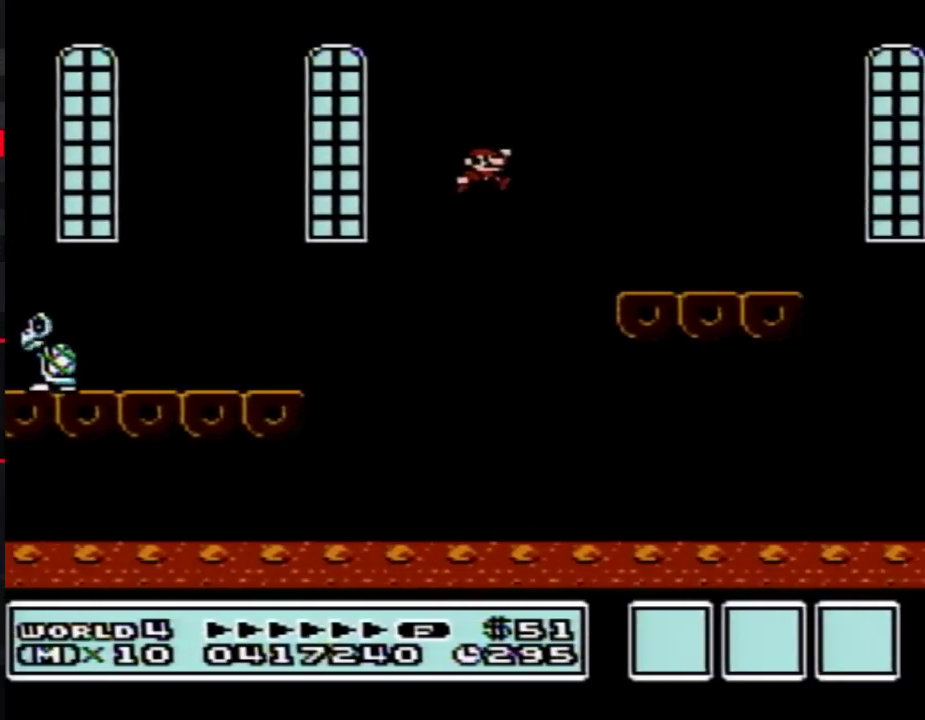
{"buttons": ["B", "DPAD_RIGHT"]}
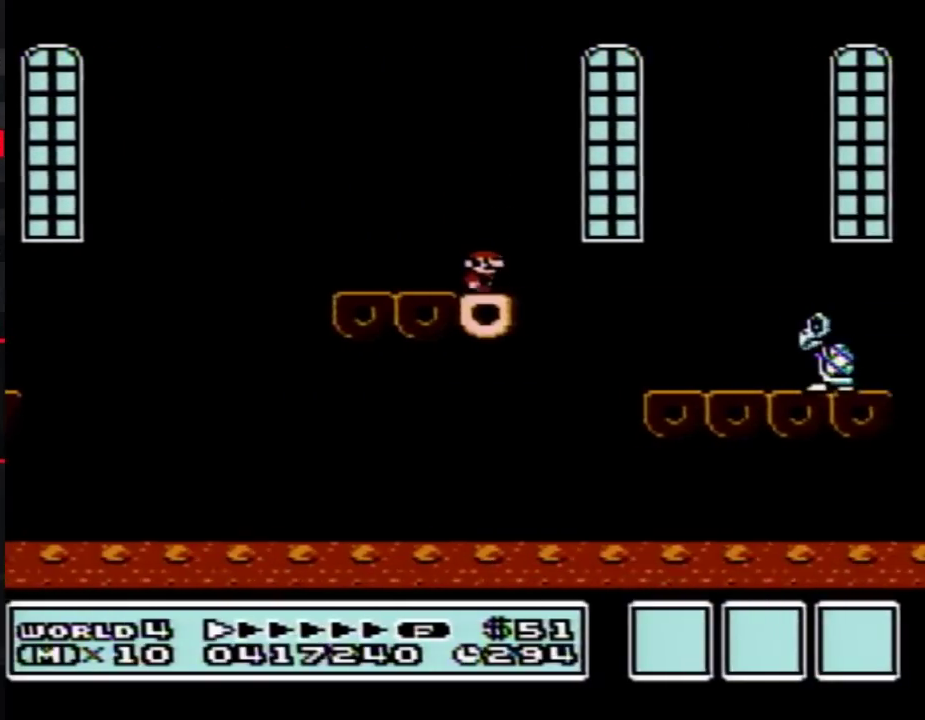
{"buttons": ["B", "DPAD_LEFT"], "events": [[100, "A", "down"], [250, "DPAD_LEFT", "down"], [250, "DPAD_RIGHT", "up"], [317, "A", "up"]]}
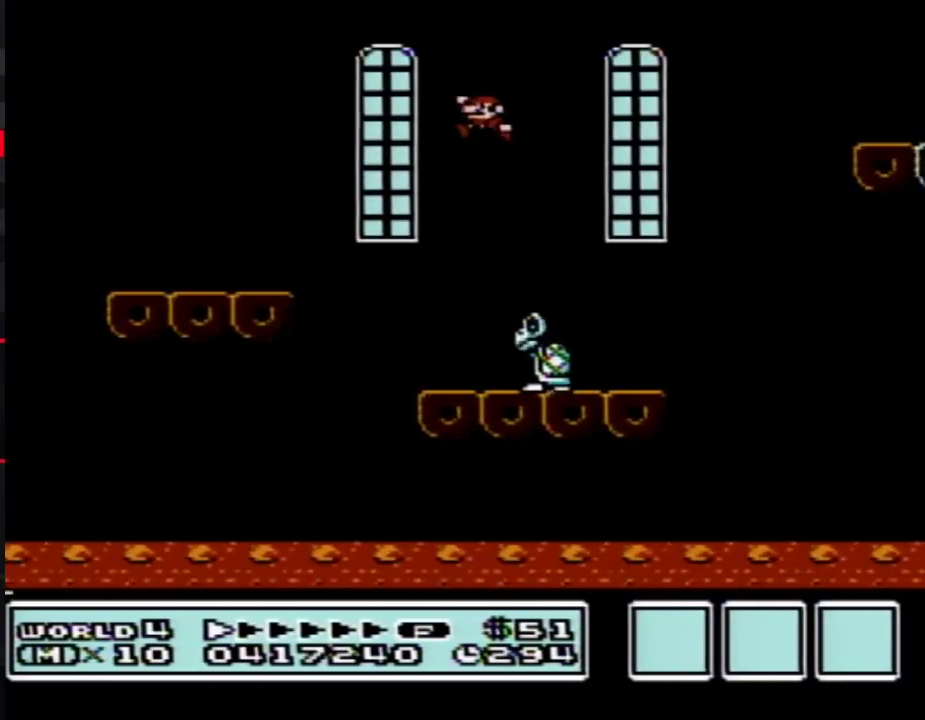
{"buttons": ["A", "B", "DPAD_RIGHT"], "events": [[117, "DPAD_LEFT", "up"], [117, "DPAD_UP", "down"], [150, "DPAD_RIGHT", "down"], [150, "DPAD_UP", "up"], [183, "A", "down"]]}
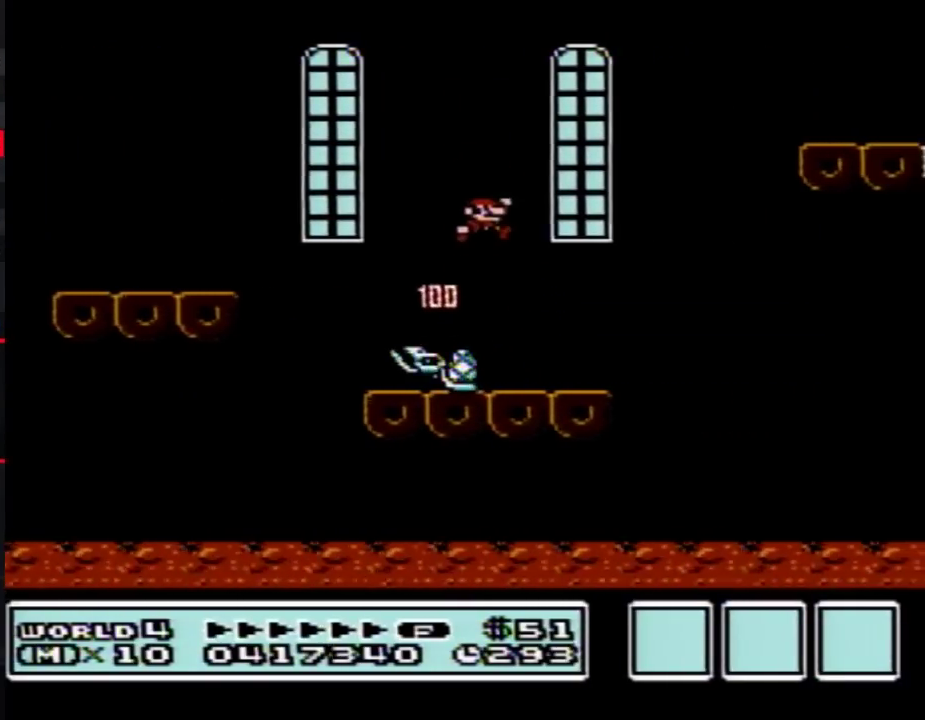
{"buttons": ["A", "B", "DPAD_RIGHT"]}
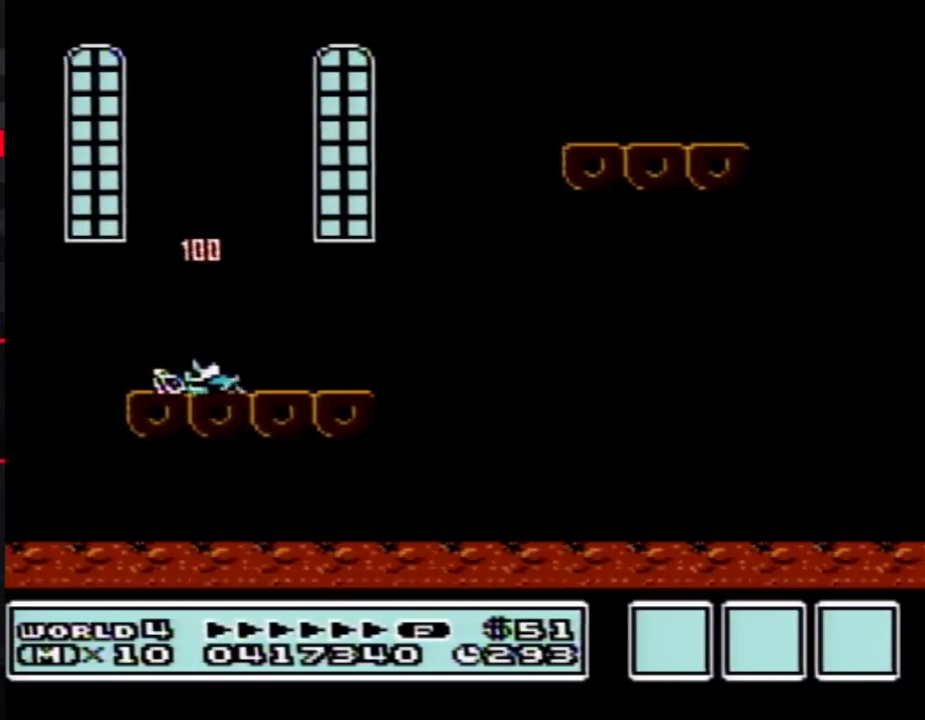
{"buttons": ["B", "DPAD_RIGHT"], "events": [[133, "A", "up"]]}
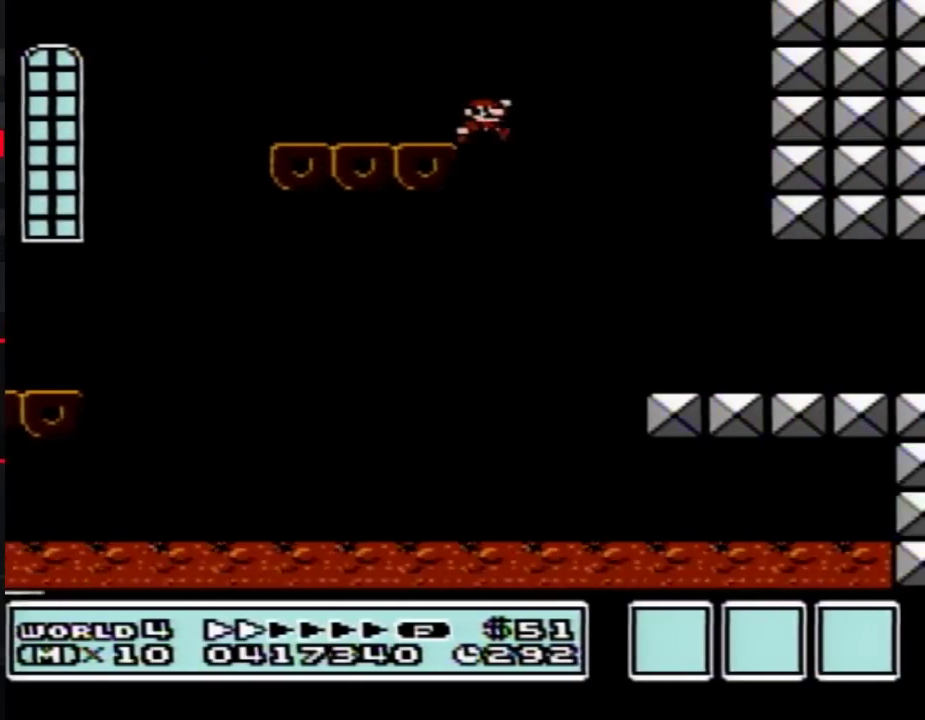
{"buttons": ["B", "DPAD_RIGHT"]}
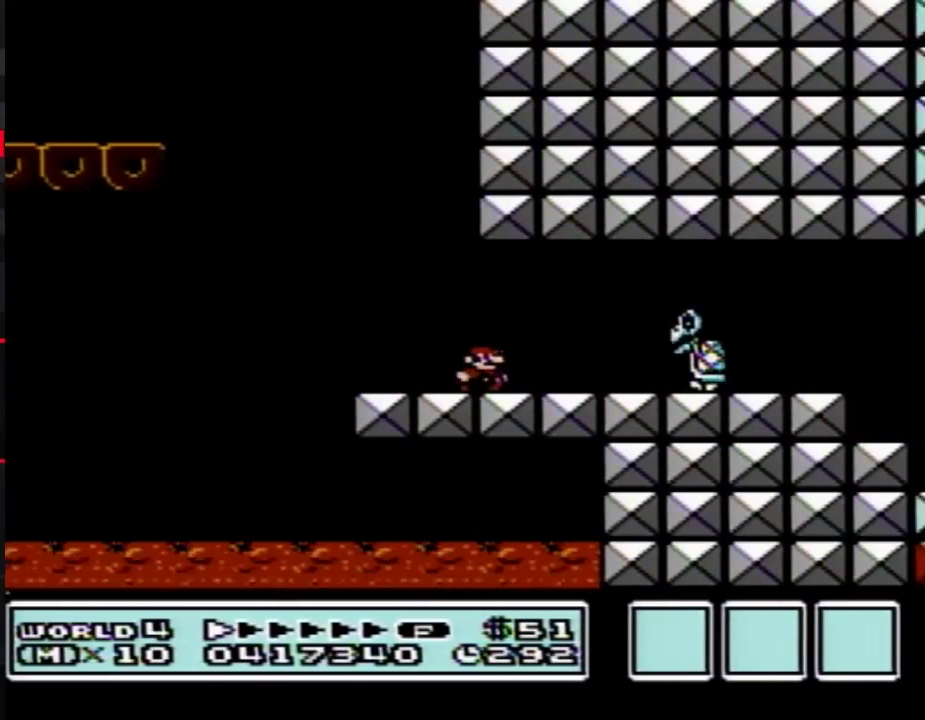
{"buttons": ["B", "DPAD_RIGHT"], "events": [[133, "A", "down"], [183, "A", "up"]]}